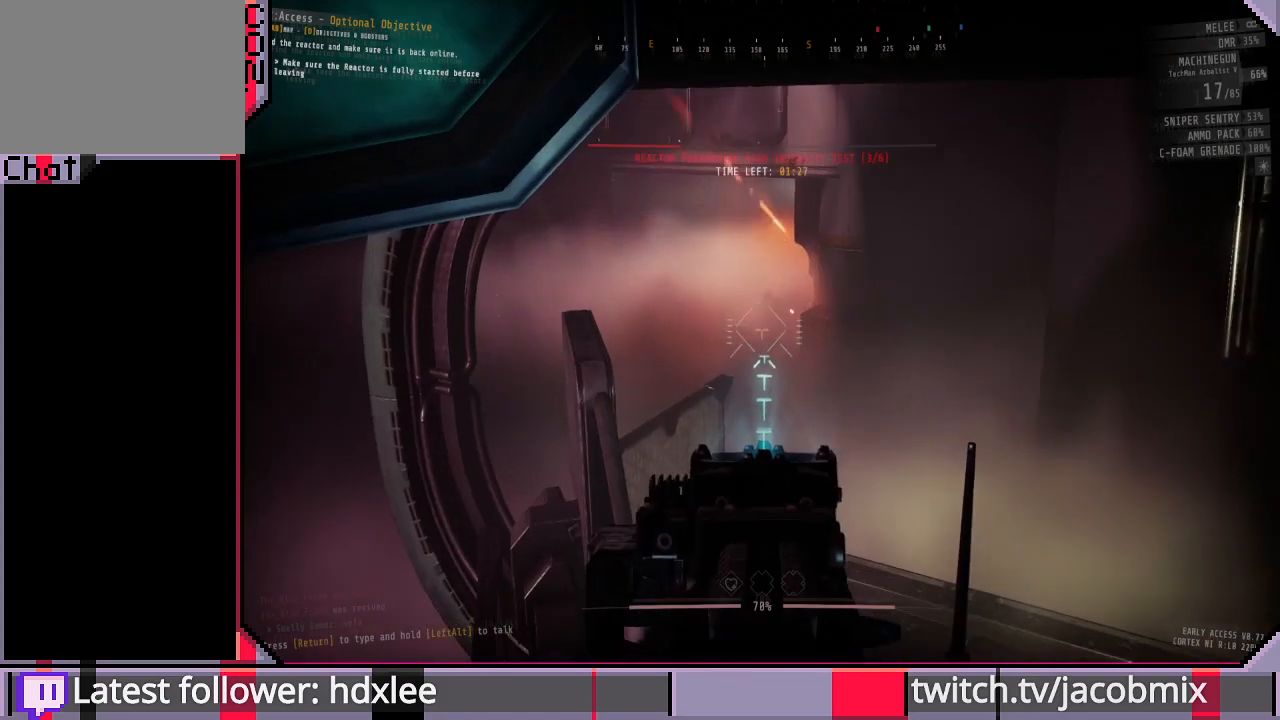
Gameplay with keyboard and mouse; each line is a JSON object with the keys and mouse buttons held at the frame after it. "events" lists presses ("down") and releases ("up") of "a", "c", "ctrl", "d", "e", "f", "q", "r", "s", "shift", "space", "t", "tab", "w", "x", "z", "mouse_wheel", "mouse_right" and "mouse_mb4" between this image and that frame as [ms after this image, input, new state], when the widget could be followed in between. "mouse_wheel", "mouse_right", "mouse_mb4" = the "wheel", "right", "mb4" buttons of the "mouse" list. No other keys are recorded. "wheel" means that the mouse wheel is clicked or scrolled. Mouse movement is not recorded. Not read: other_keys.
{"keys": [], "mouse": ["right"], "events": []}
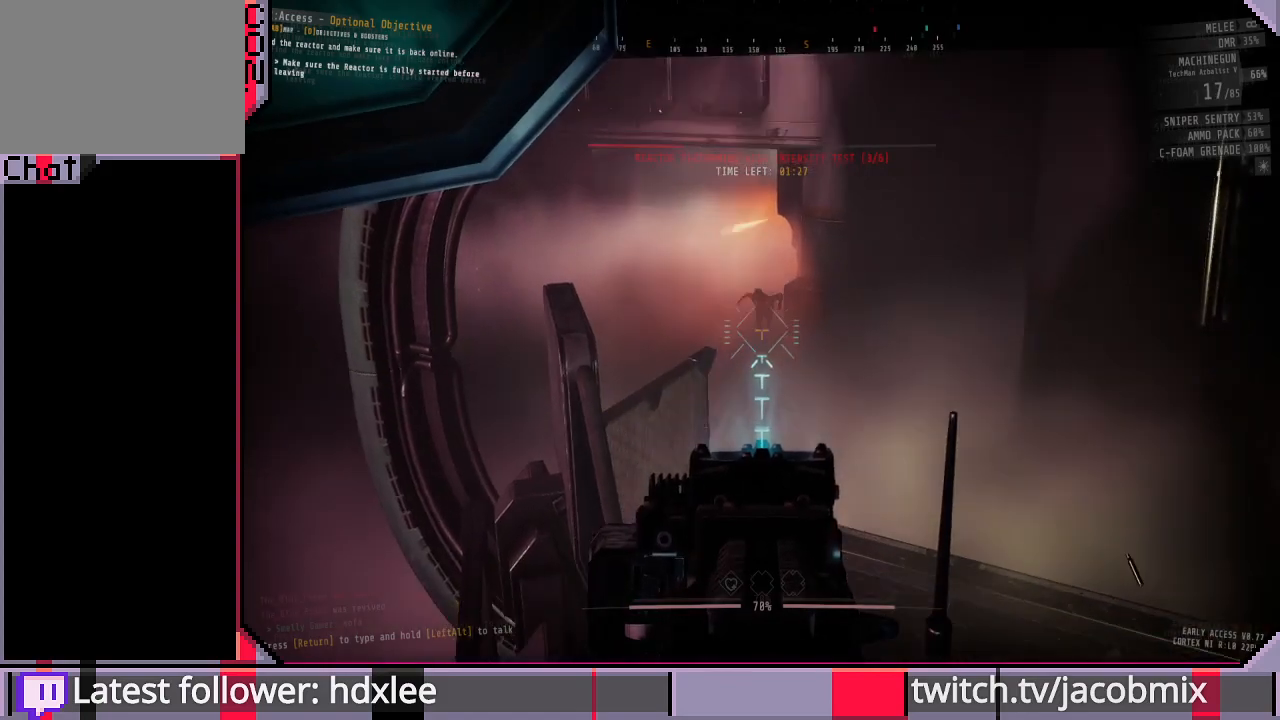
{"keys": [], "mouse": ["right"], "events": []}
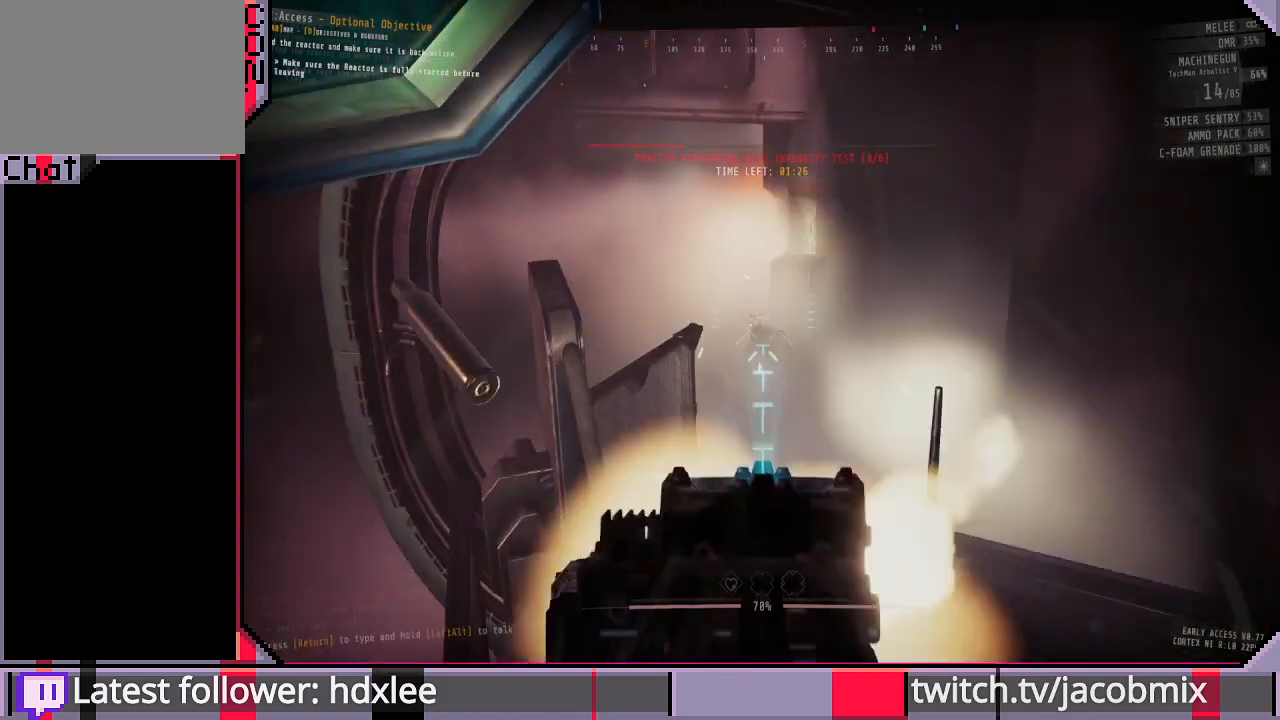
{"keys": [], "mouse": ["right"], "events": []}
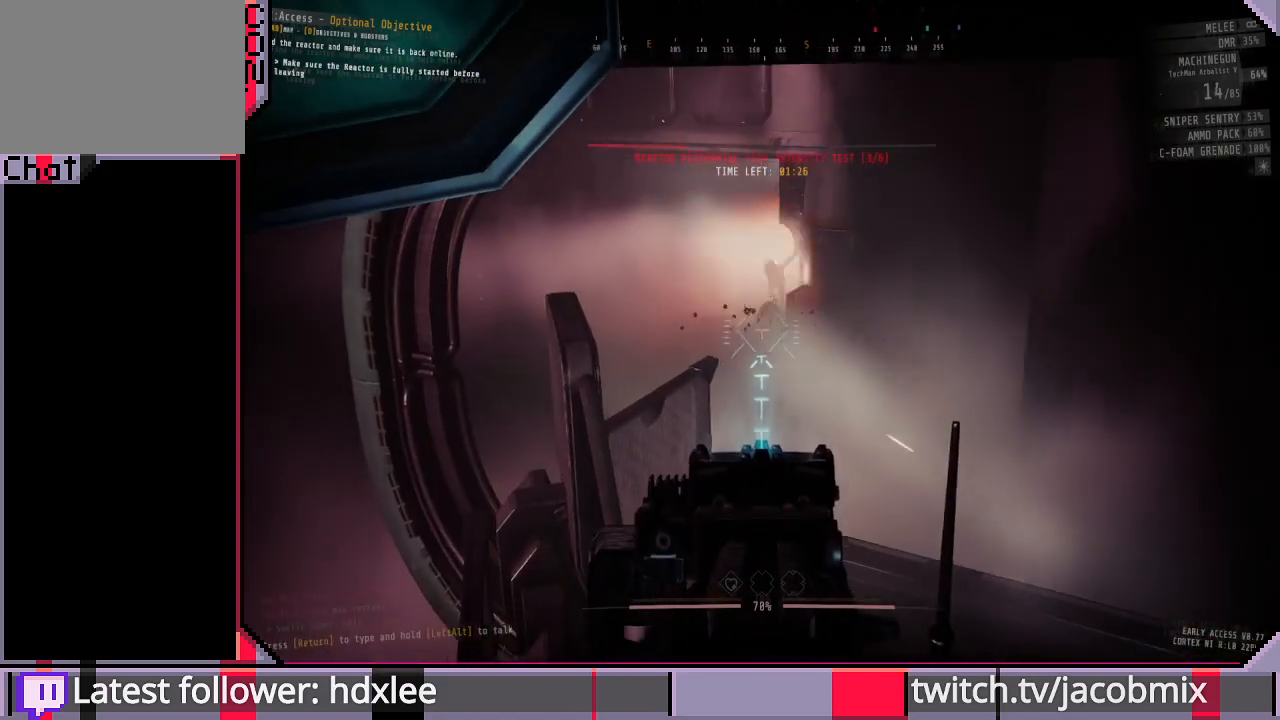
{"keys": [], "mouse": ["right"], "events": []}
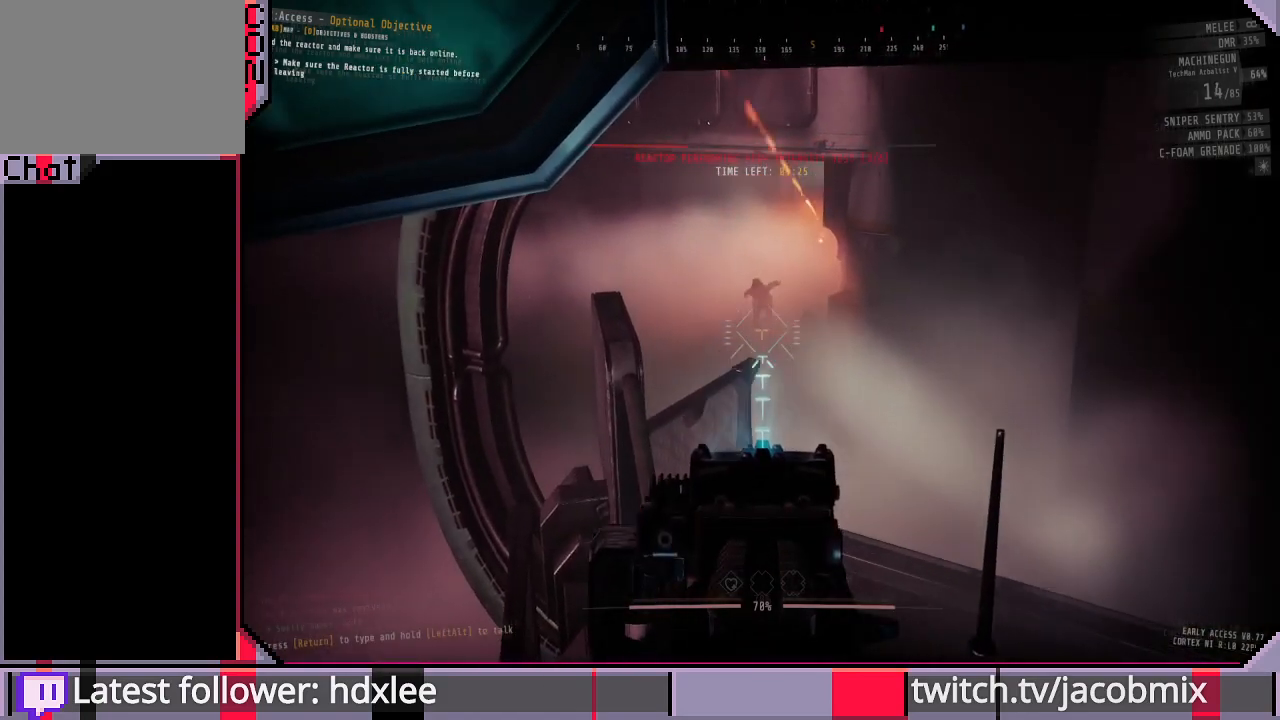
{"keys": [], "mouse": ["right"], "events": []}
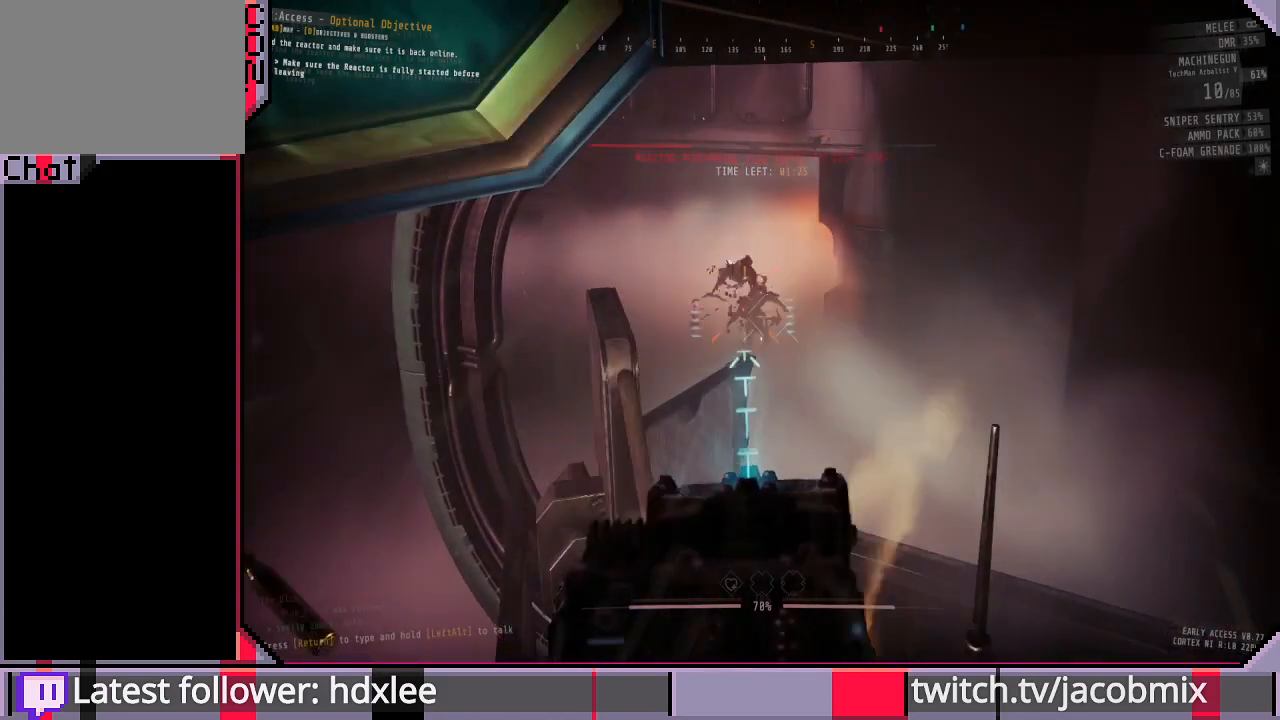
{"keys": [], "mouse": ["right"], "events": []}
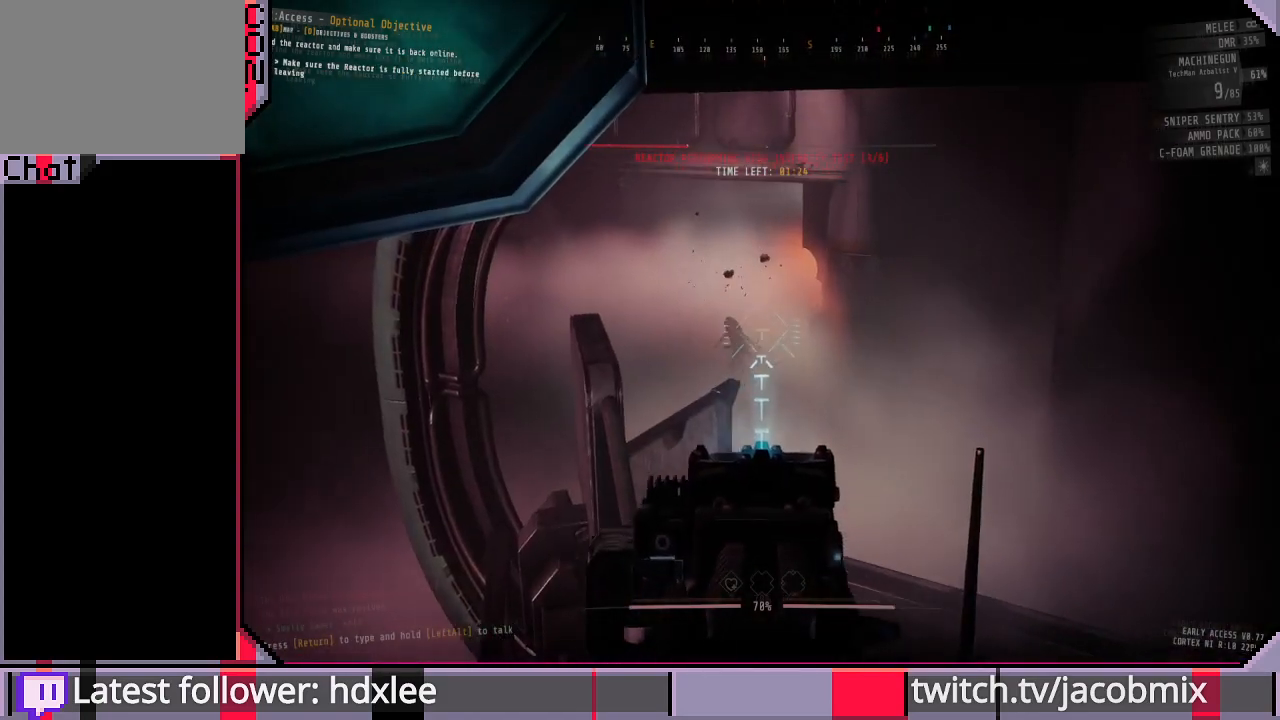
{"keys": [], "mouse": ["right"], "events": []}
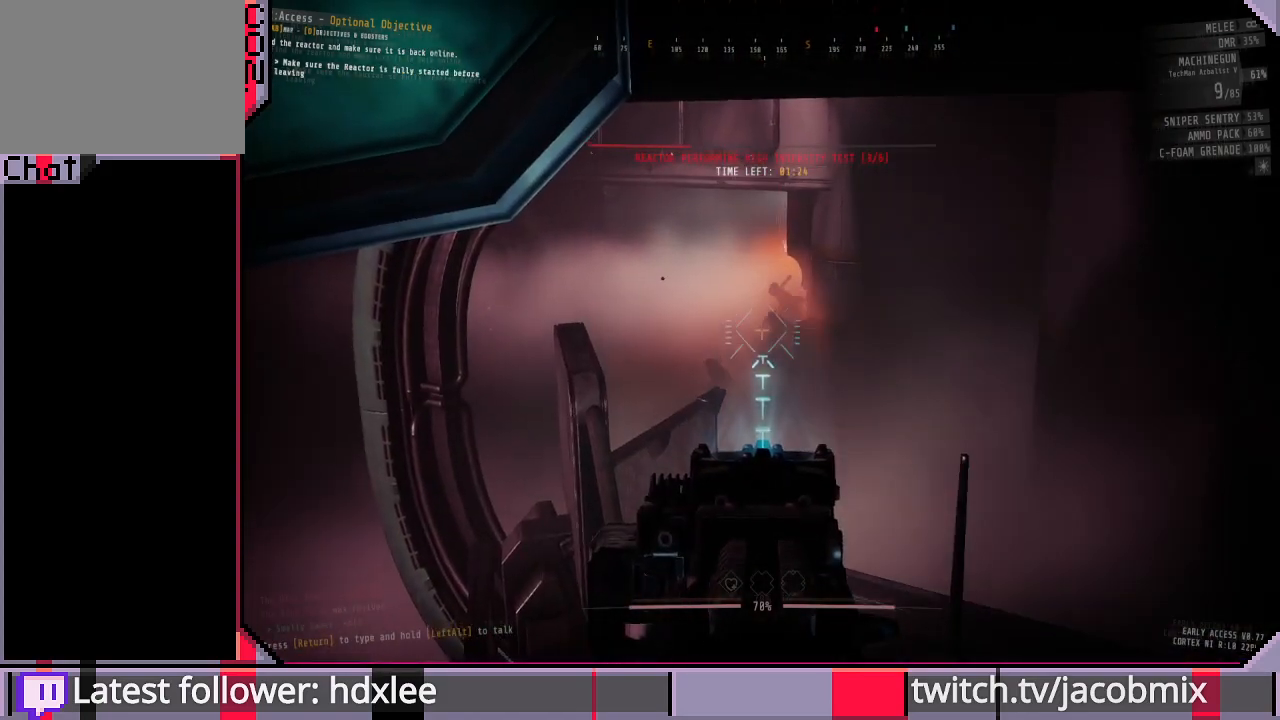
{"keys": [], "mouse": ["right"], "events": []}
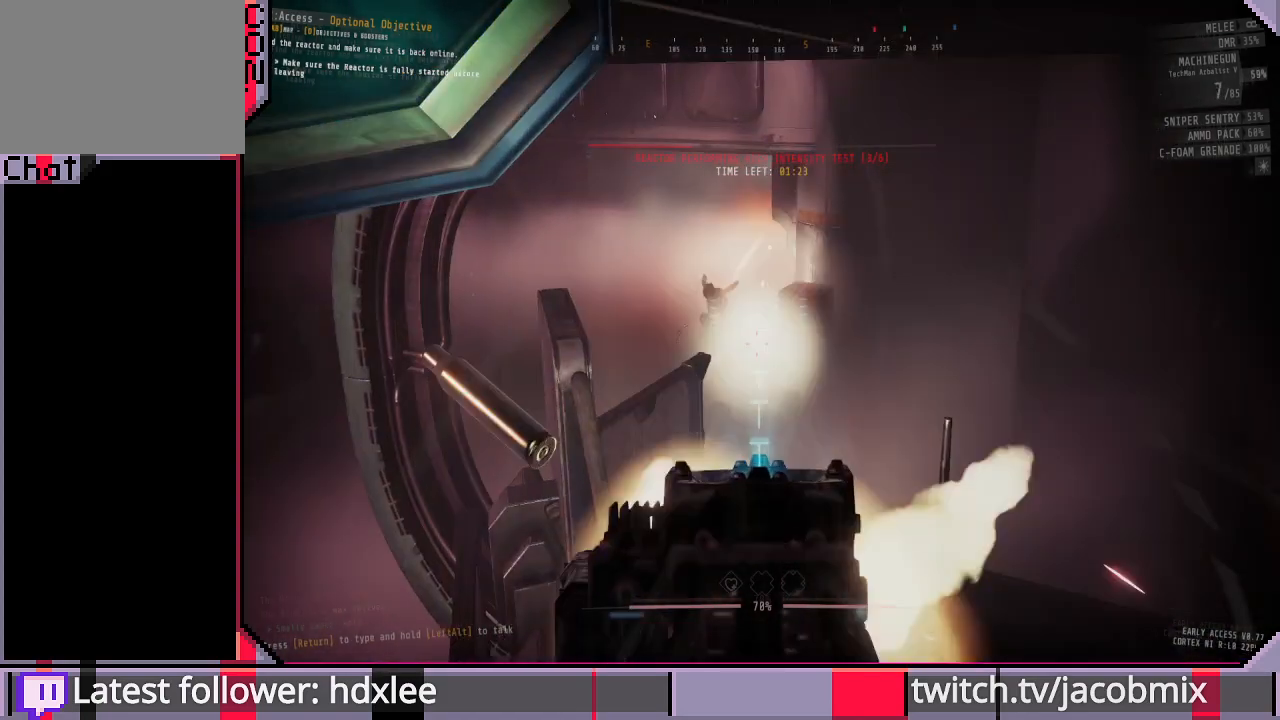
{"keys": [], "mouse": ["right"], "events": []}
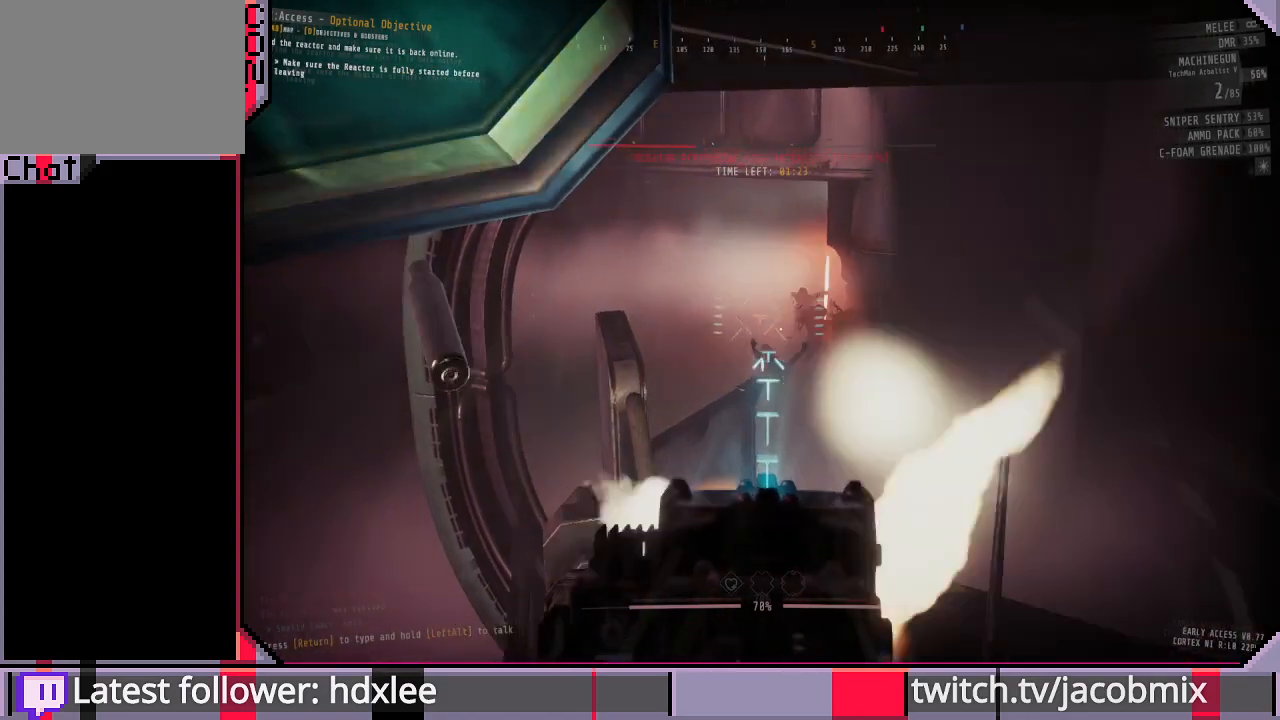
{"keys": [], "mouse": ["right"], "events": []}
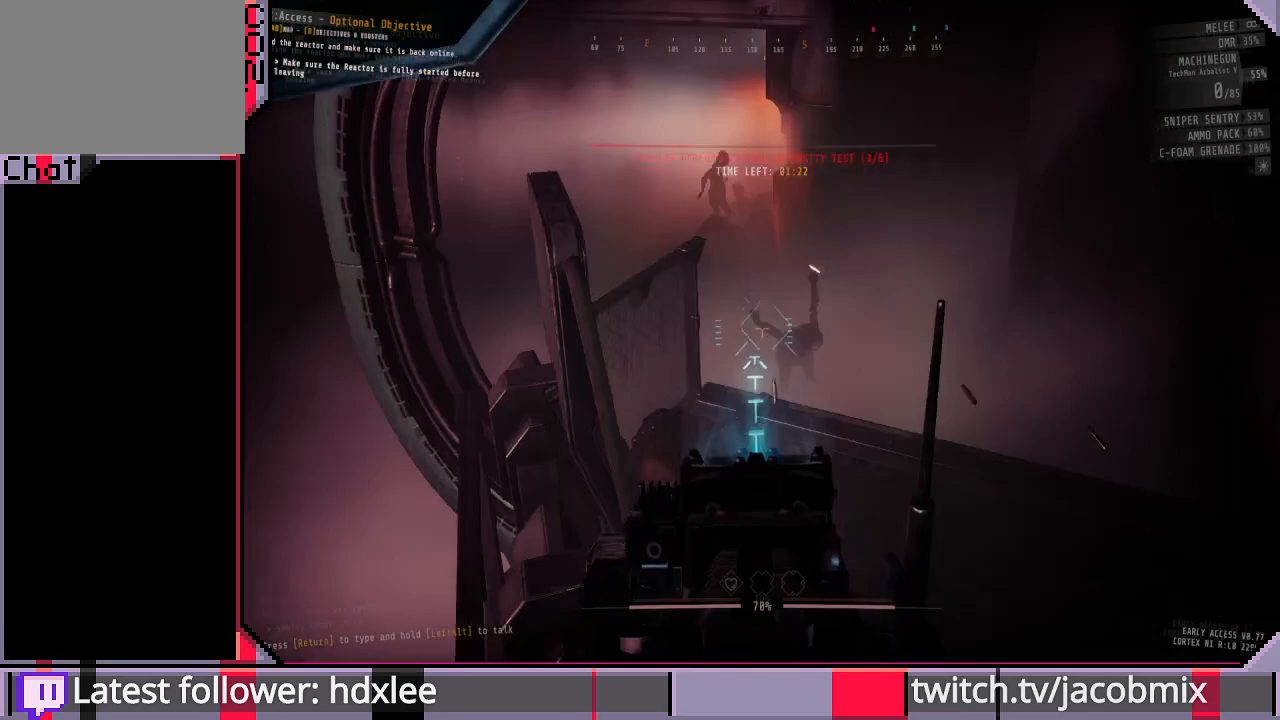
{"keys": [], "mouse": [], "events": [[267, "mouse_right", "up"]]}
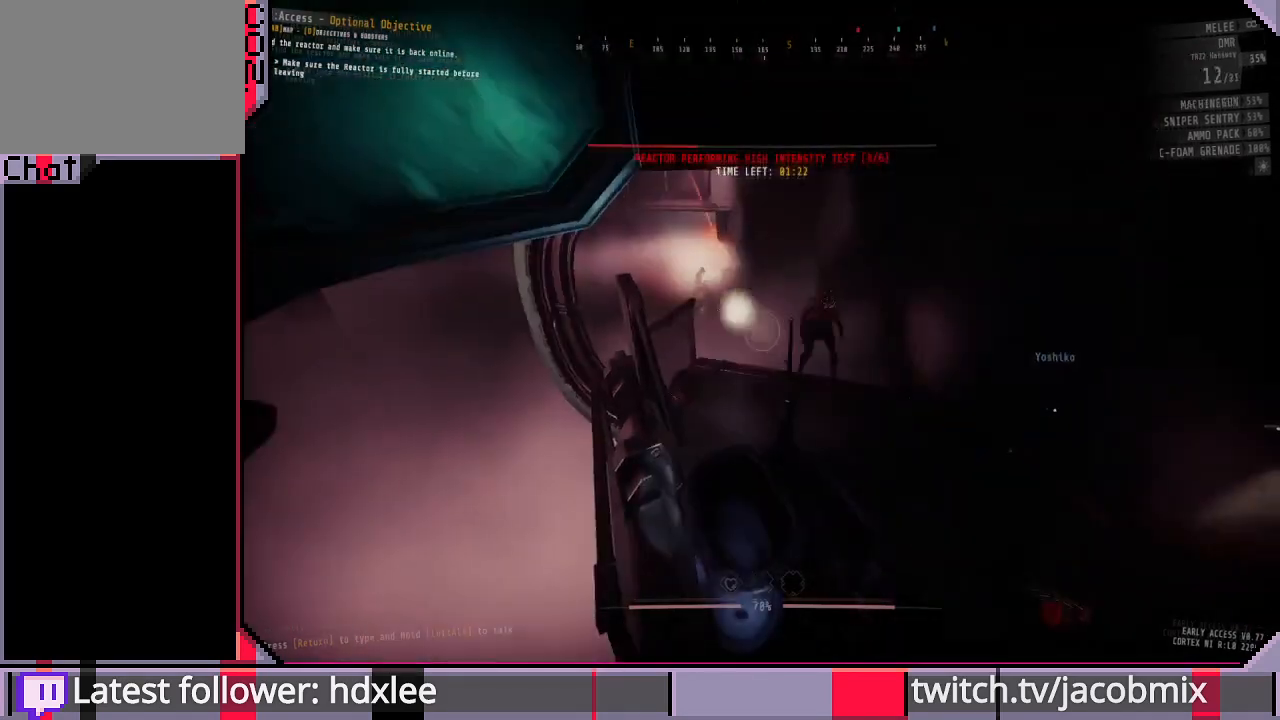
{"keys": [], "mouse": ["right"], "events": [[133, "mouse_right", "down"]]}
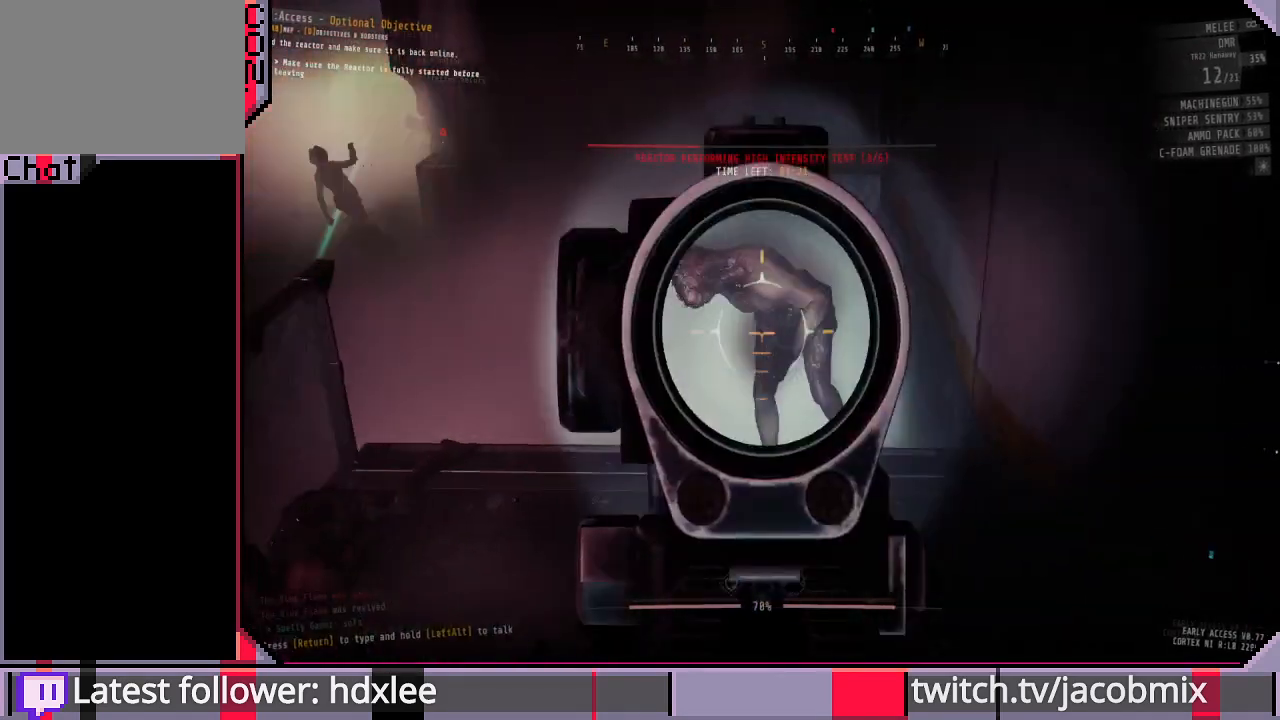
{"keys": [], "mouse": ["right"], "events": []}
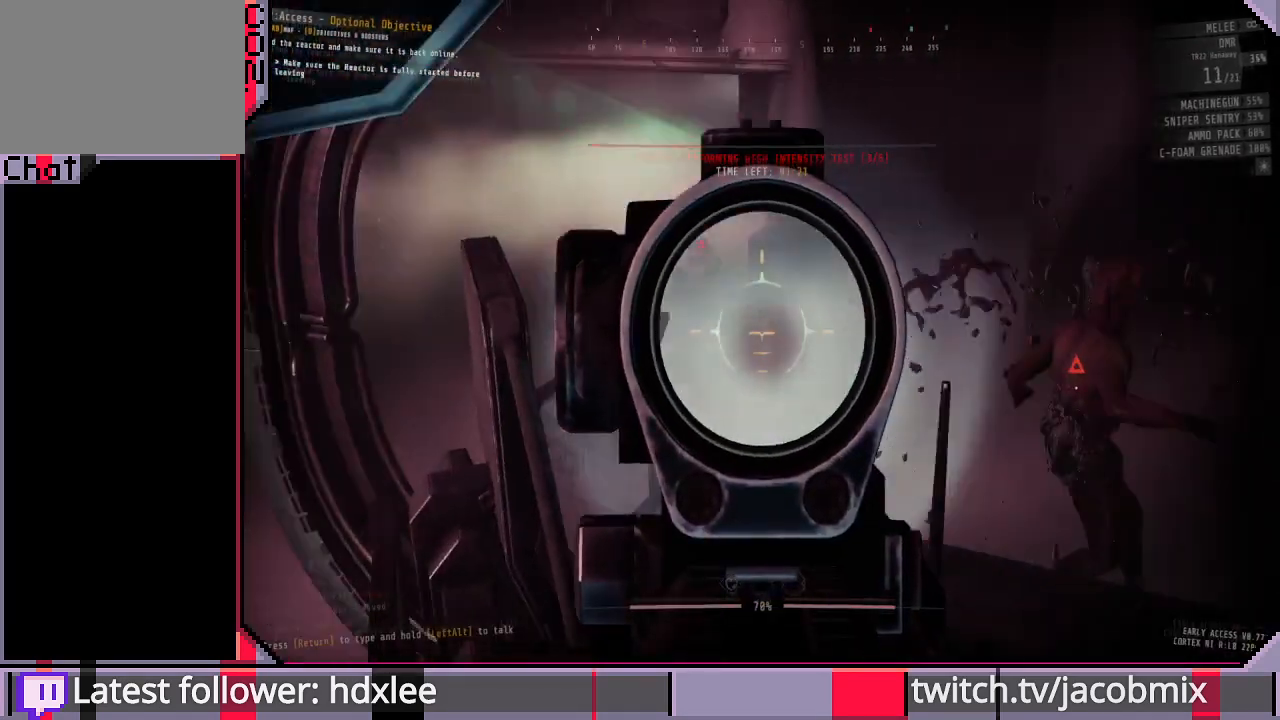
{"keys": [], "mouse": ["right"], "events": []}
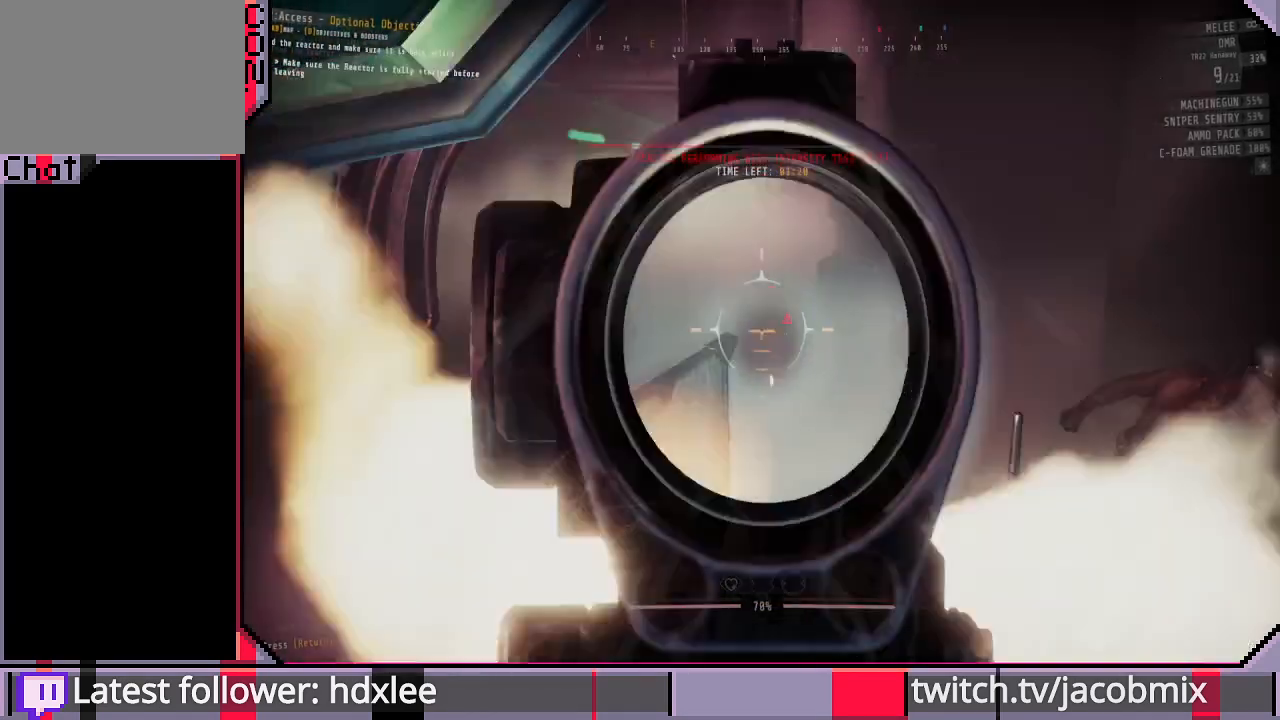
{"keys": [], "mouse": ["right"], "events": []}
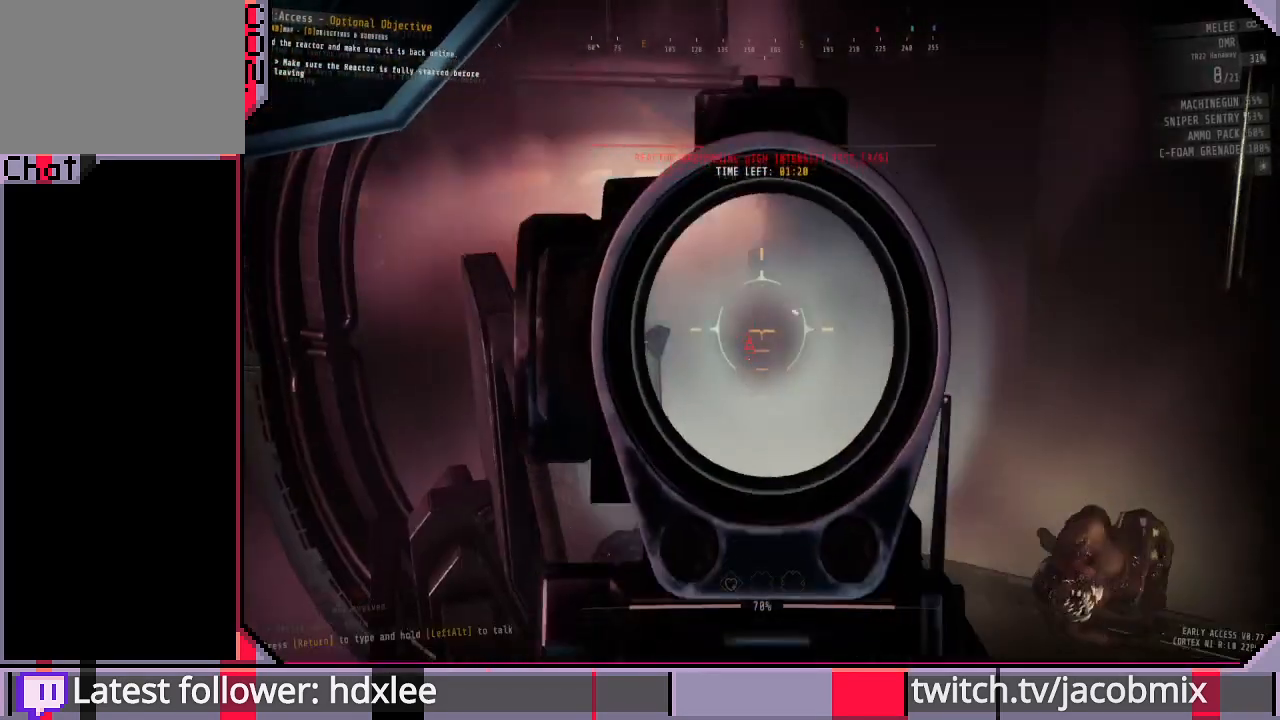
{"keys": [], "mouse": ["right"], "events": []}
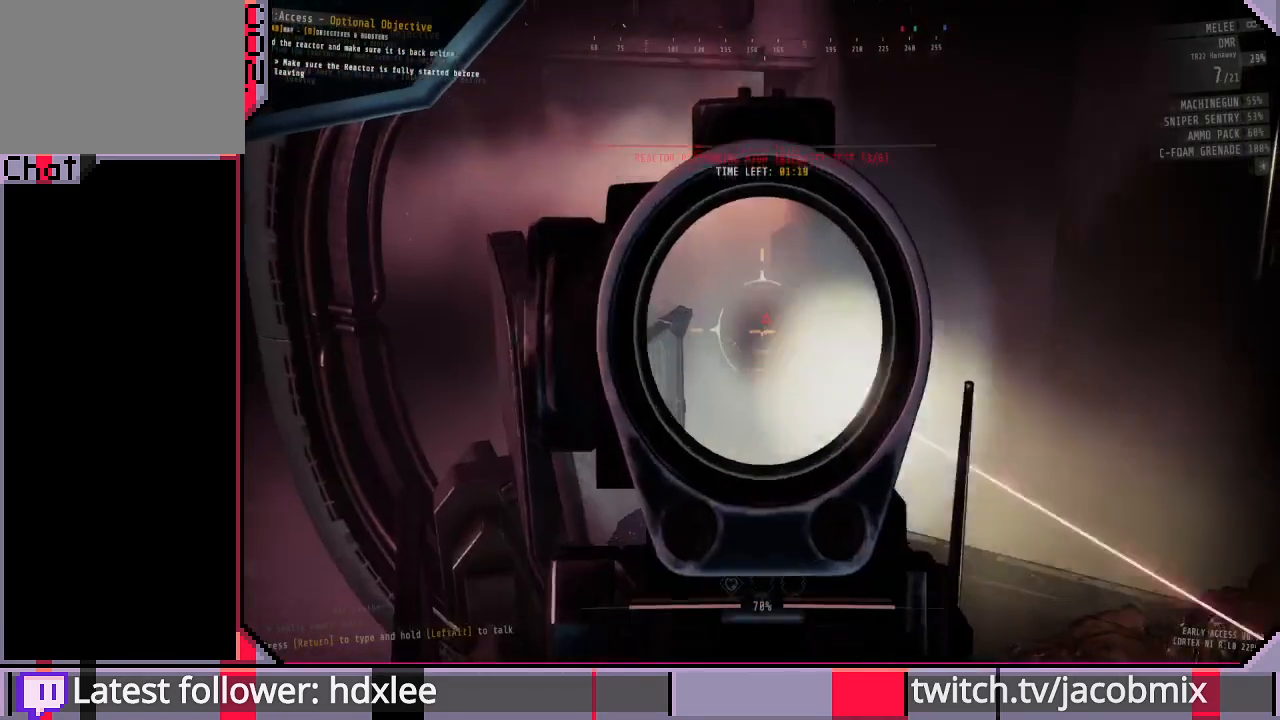
{"keys": [], "mouse": [], "events": [[500, "mouse_right", "up"]]}
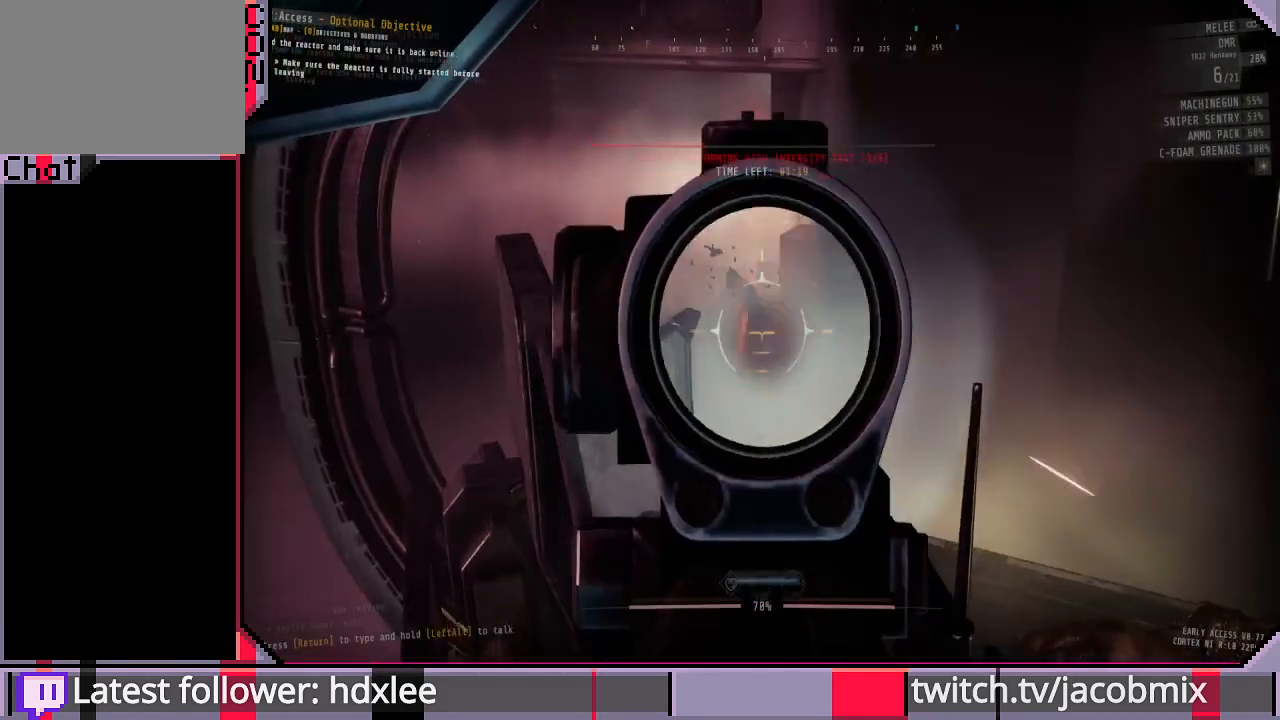
{"keys": [], "mouse": [], "events": [[133, "r", "down"], [267, "r", "up"]]}
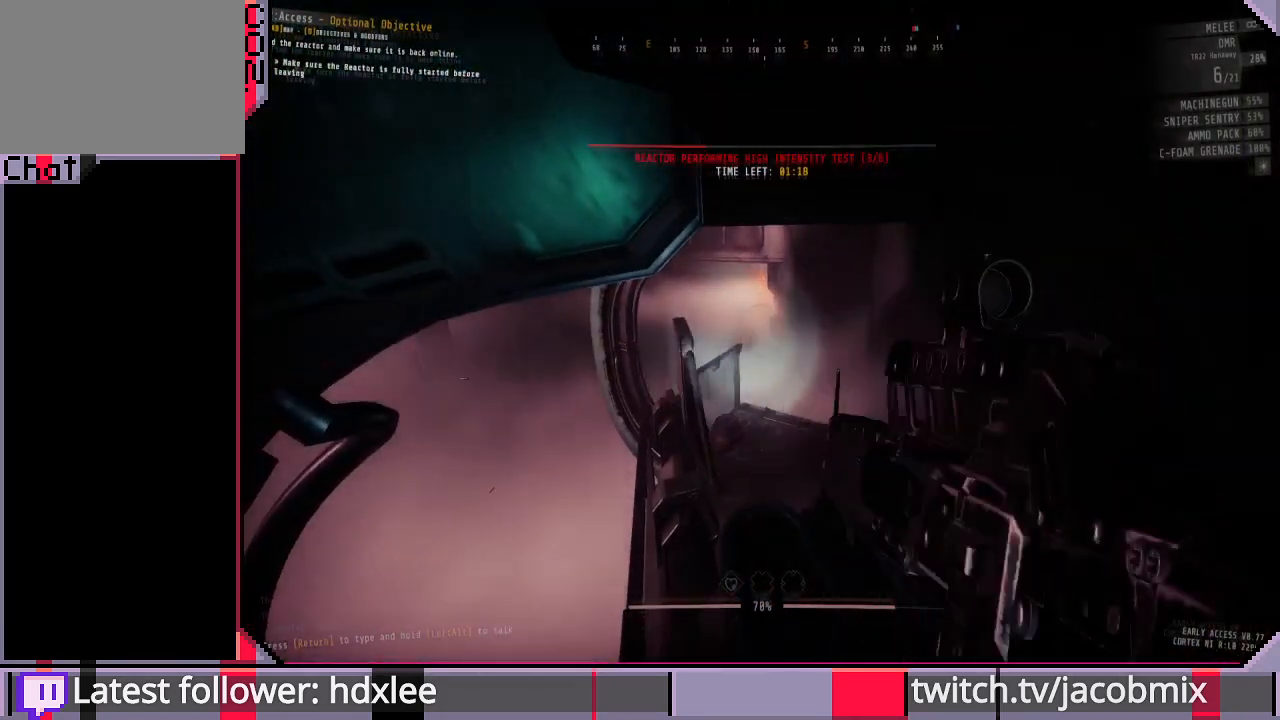
{"keys": [], "mouse": [], "events": []}
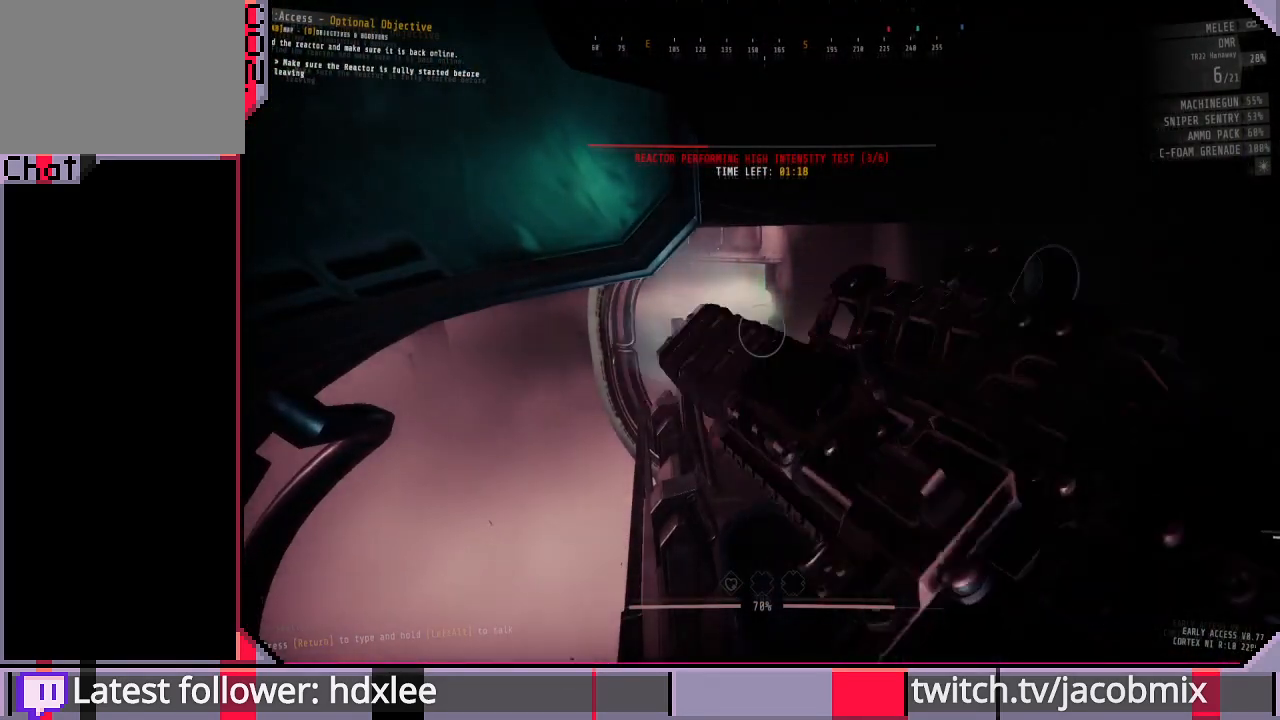
{"keys": [], "mouse": [], "events": []}
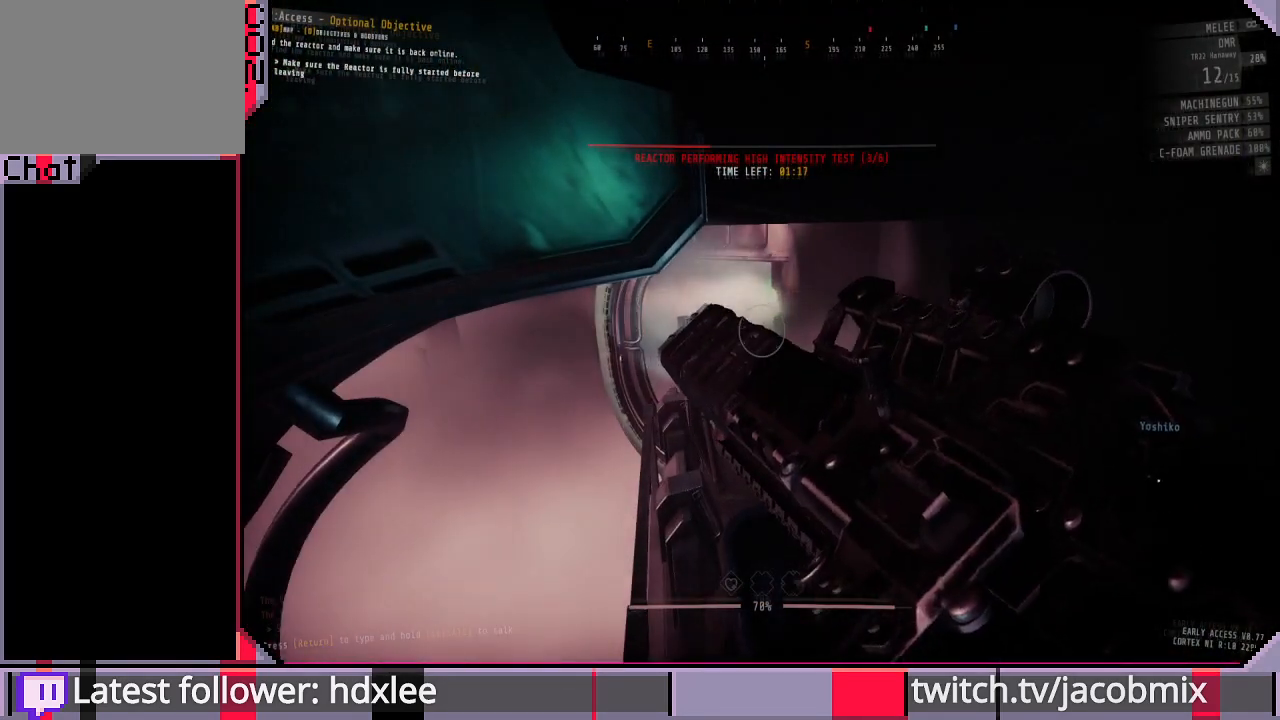
{"keys": [], "mouse": [], "events": [[367, "r", "down"], [500, "r", "up"]]}
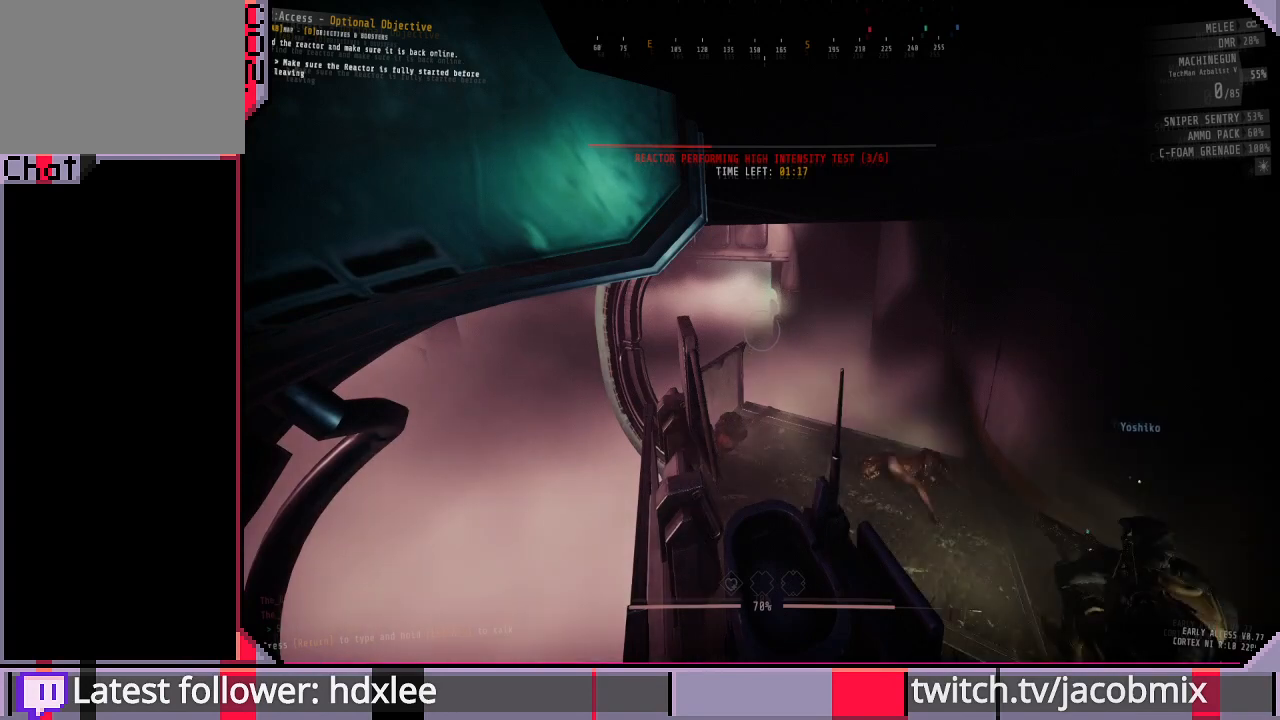
{"keys": ["r"], "mouse": [], "events": [[100, "r", "down"], [167, "r", "up"], [267, "r", "down"], [367, "r", "up"], [433, "r", "down"]]}
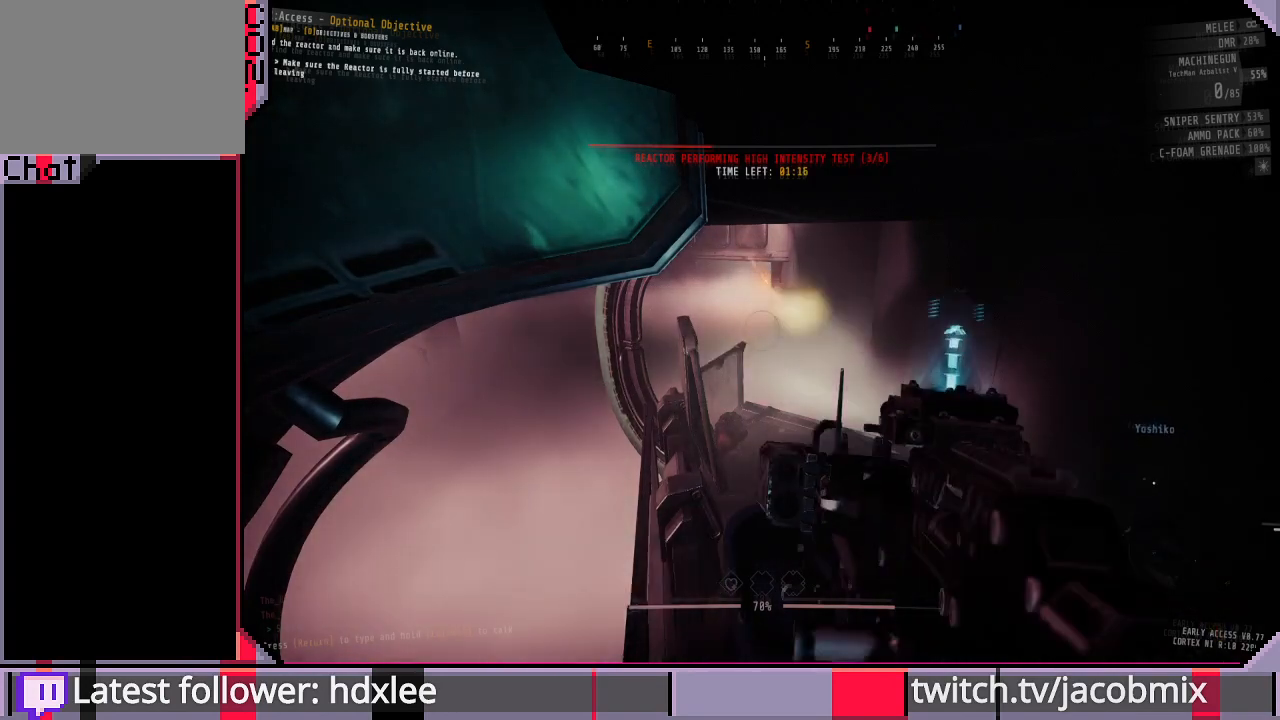
{"keys": [], "mouse": [], "events": [[33, "r", "up"], [300, "r", "down"], [433, "r", "up"]]}
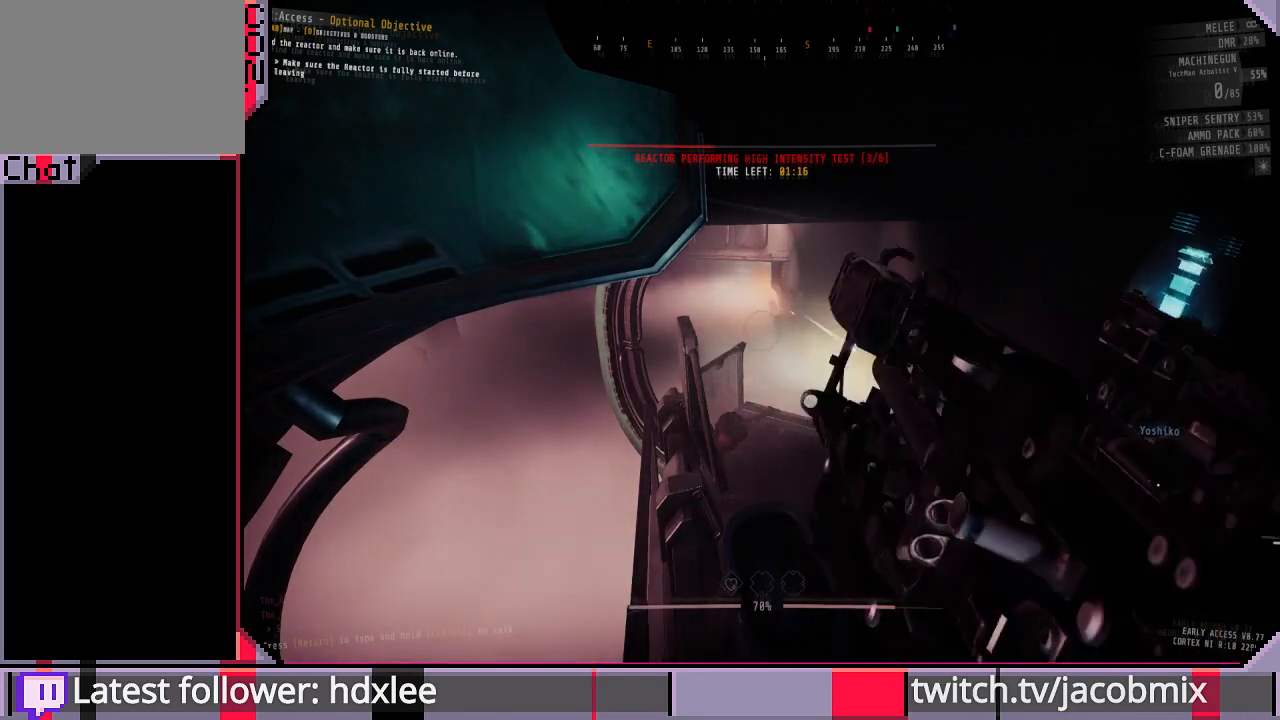
{"keys": [], "mouse": [], "events": [[267, "ctrl", "down"], [433, "ctrl", "up"]]}
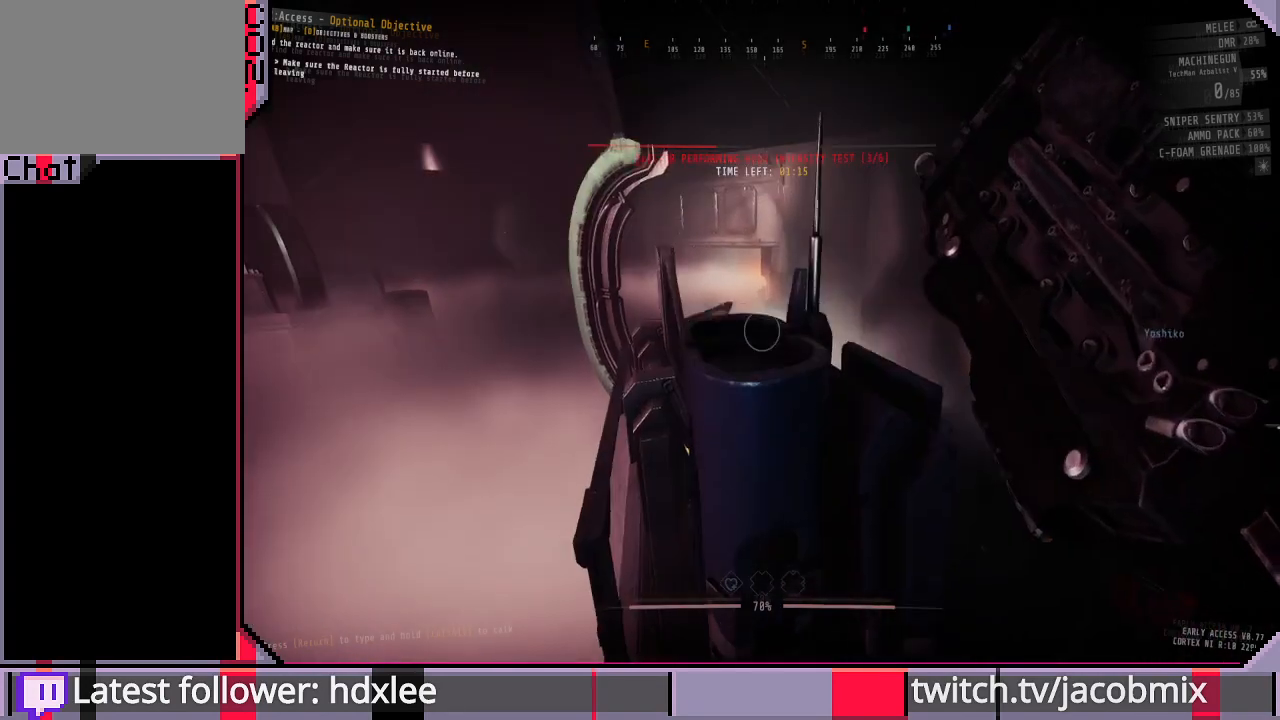
{"keys": [], "mouse": [], "events": []}
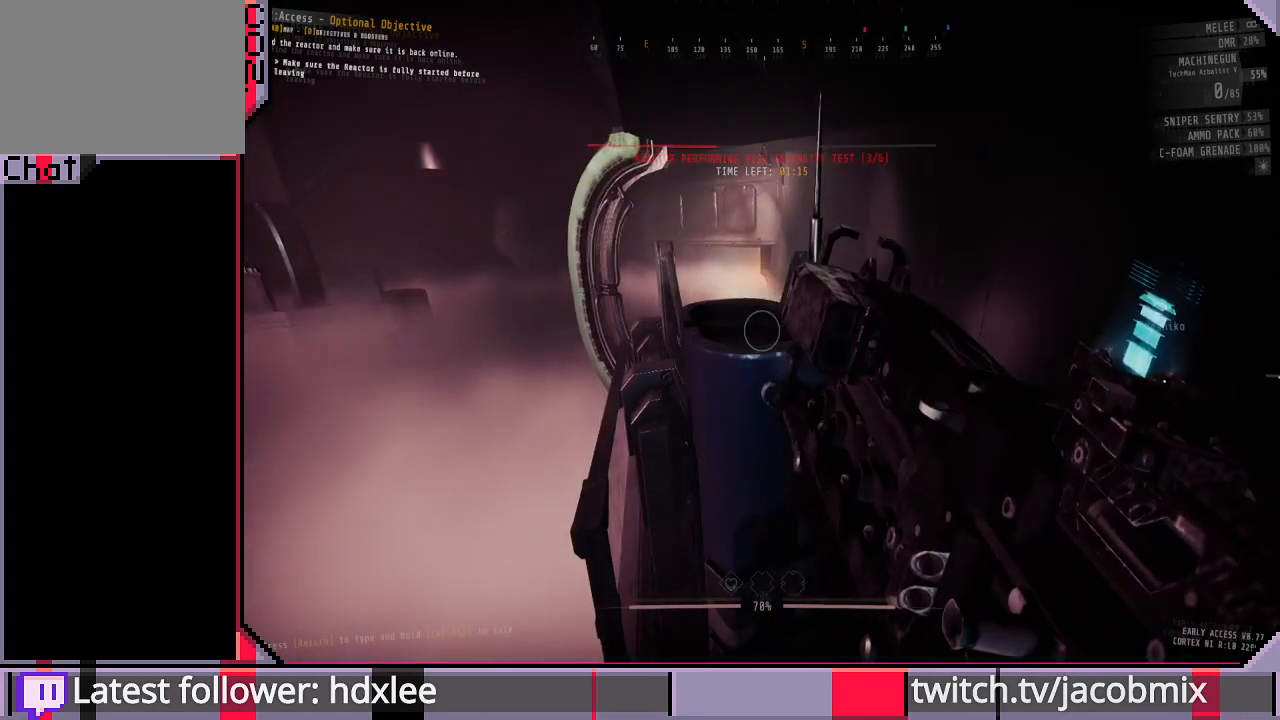
{"keys": [], "mouse": [], "events": []}
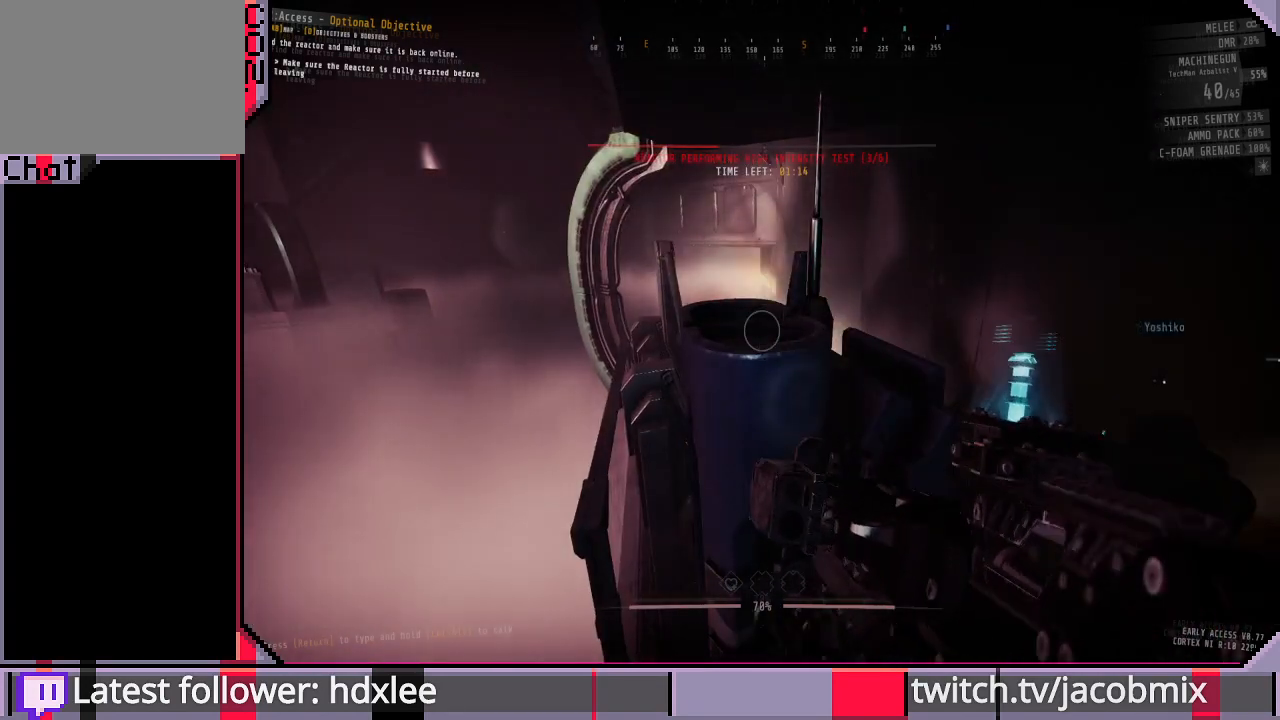
{"keys": [], "mouse": ["right"], "events": [[200, "ctrl", "down"], [400, "ctrl", "up"], [467, "mouse_right", "down"]]}
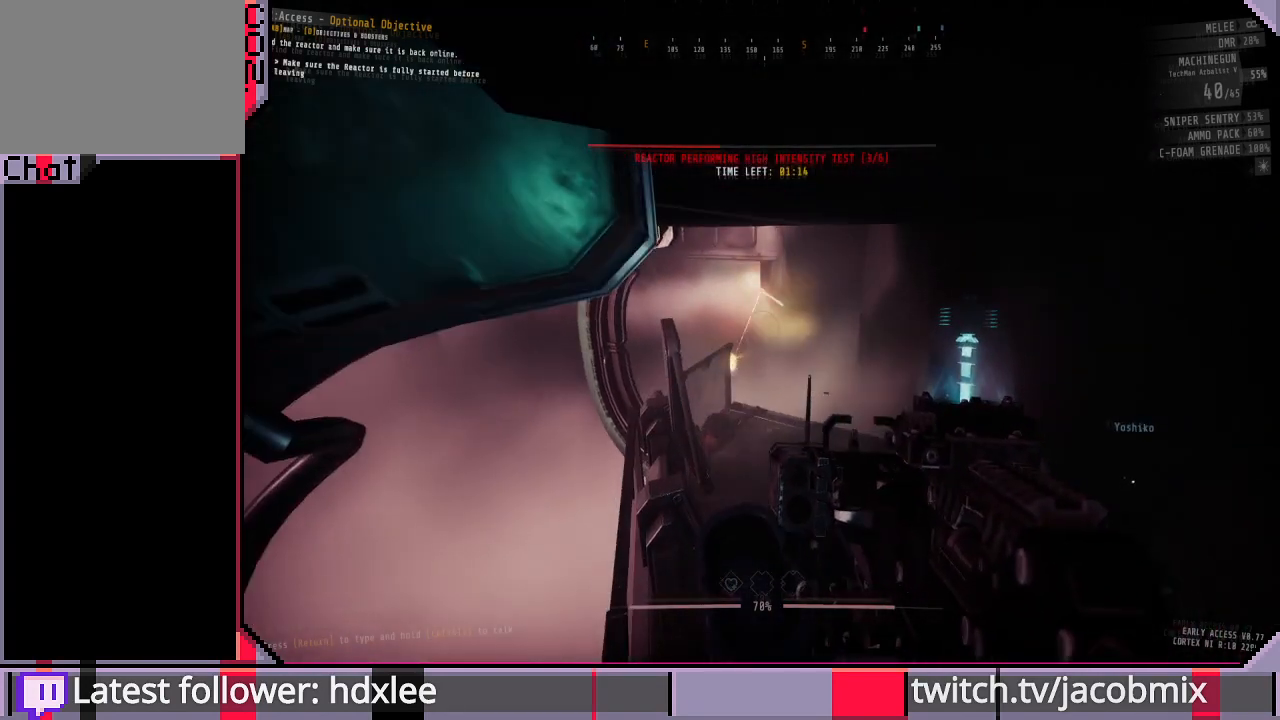
{"keys": [], "mouse": [], "events": [[500, "mouse_right", "up"]]}
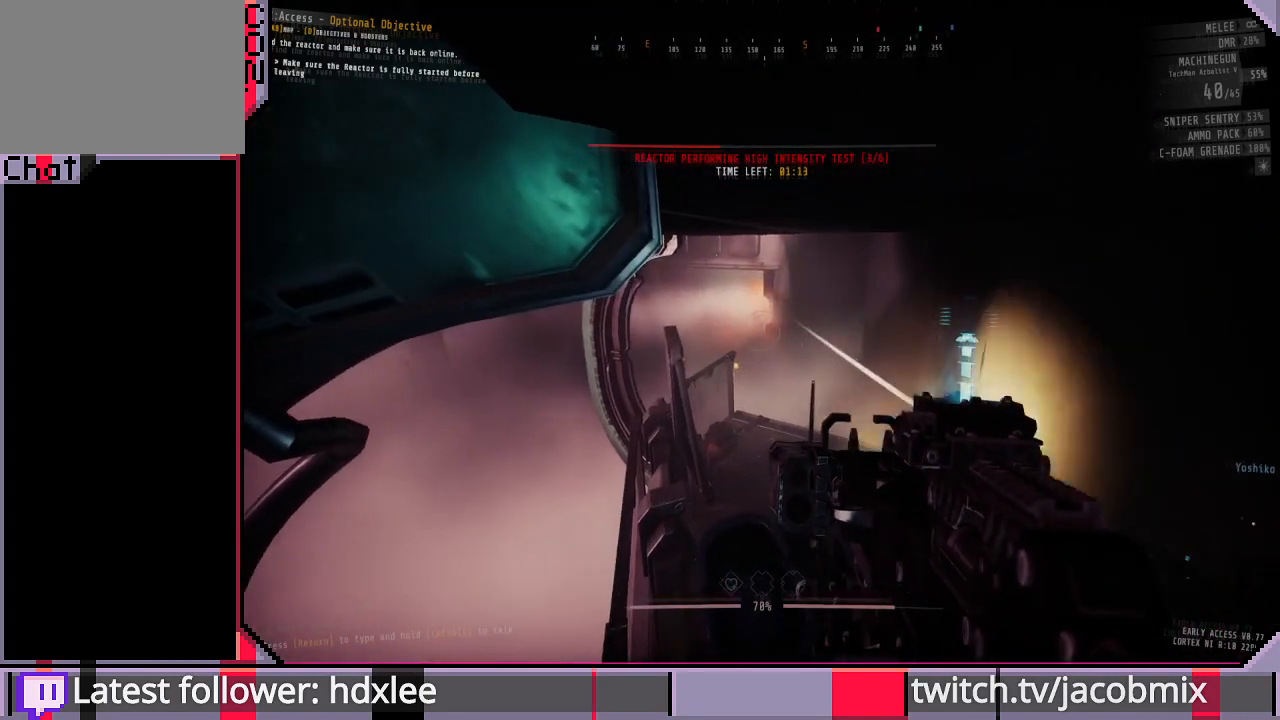
{"keys": [], "mouse": [], "events": [[100, "mouse_right", "down"], [233, "s", "down"], [300, "s", "up"], [500, "mouse_right", "up"]]}
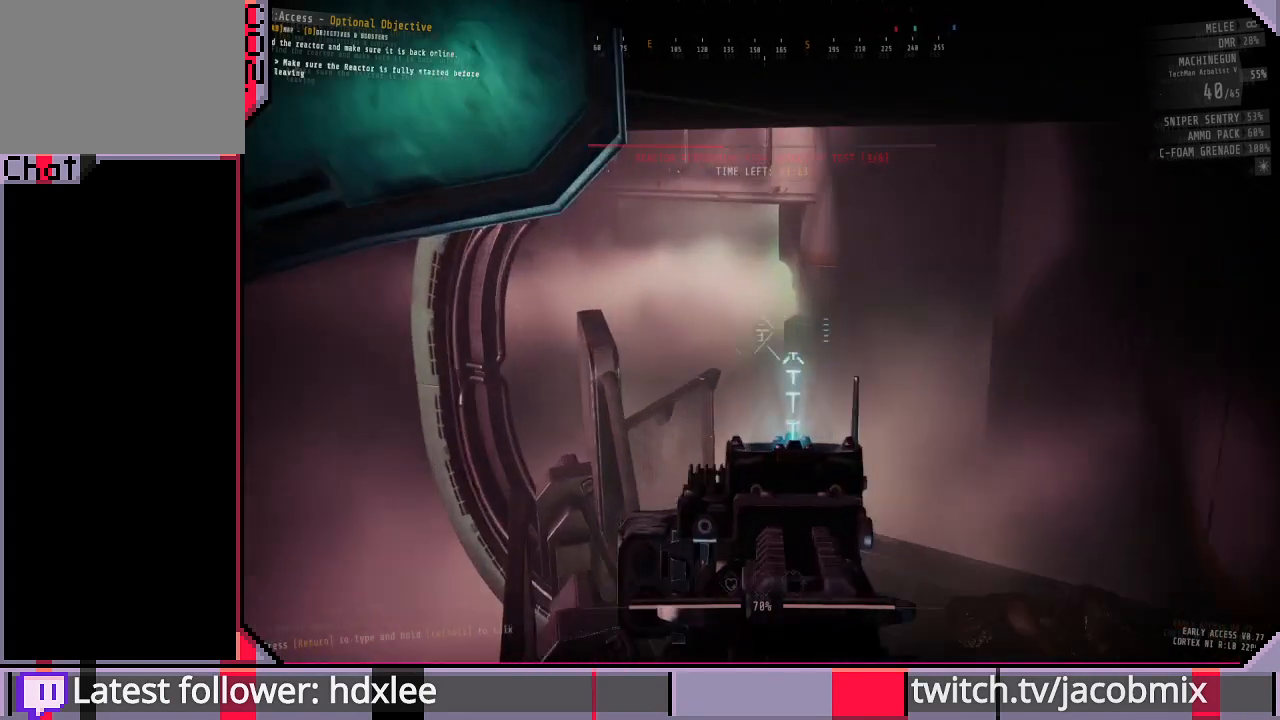
{"keys": [], "mouse": ["right"], "events": [[67, "mouse_right", "down"]]}